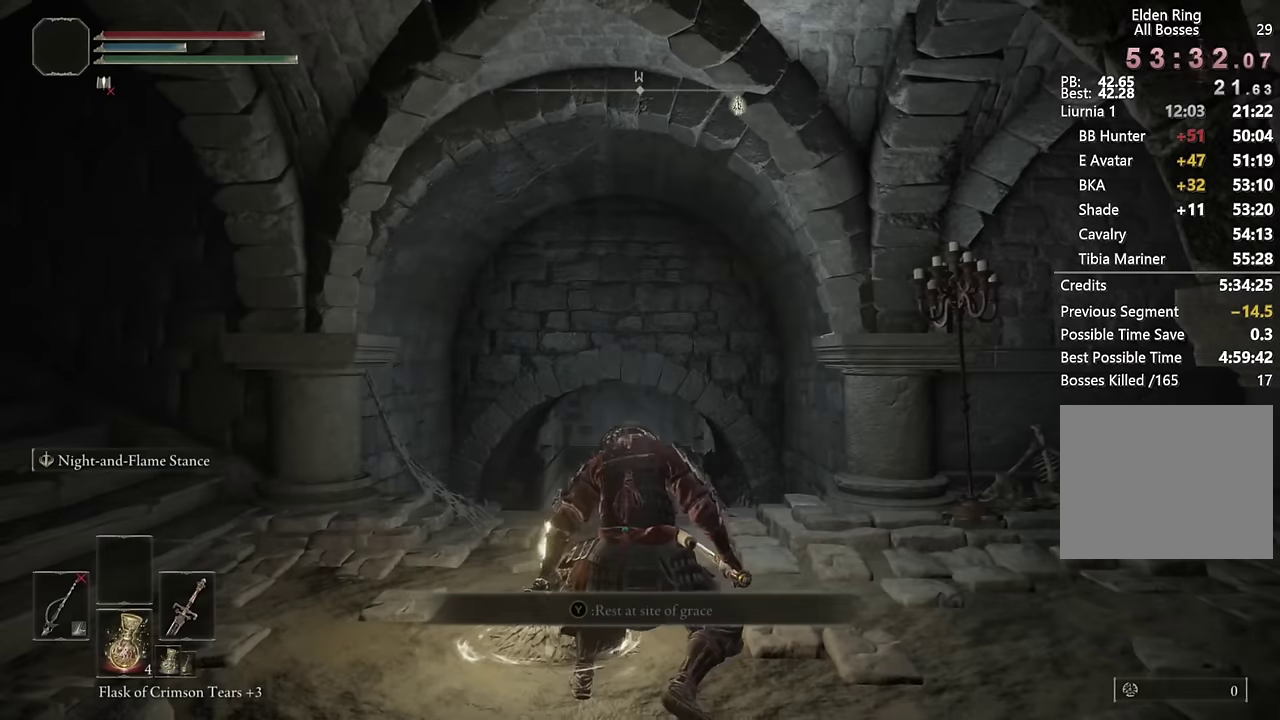
Gameplay with a controller (PlayStation layout); each line is a JSON object with the inputs held at the frame after it. "events" lists button and stick changes between this image and that frame as [ms after this image, input, new state], when the widget could be followed in between.
{"buttons": ["CIRCLE"], "left_stick": "up", "right_stick": "center", "events": [[200, "left_stick", "up"], [266, "CIRCLE", "down"]]}
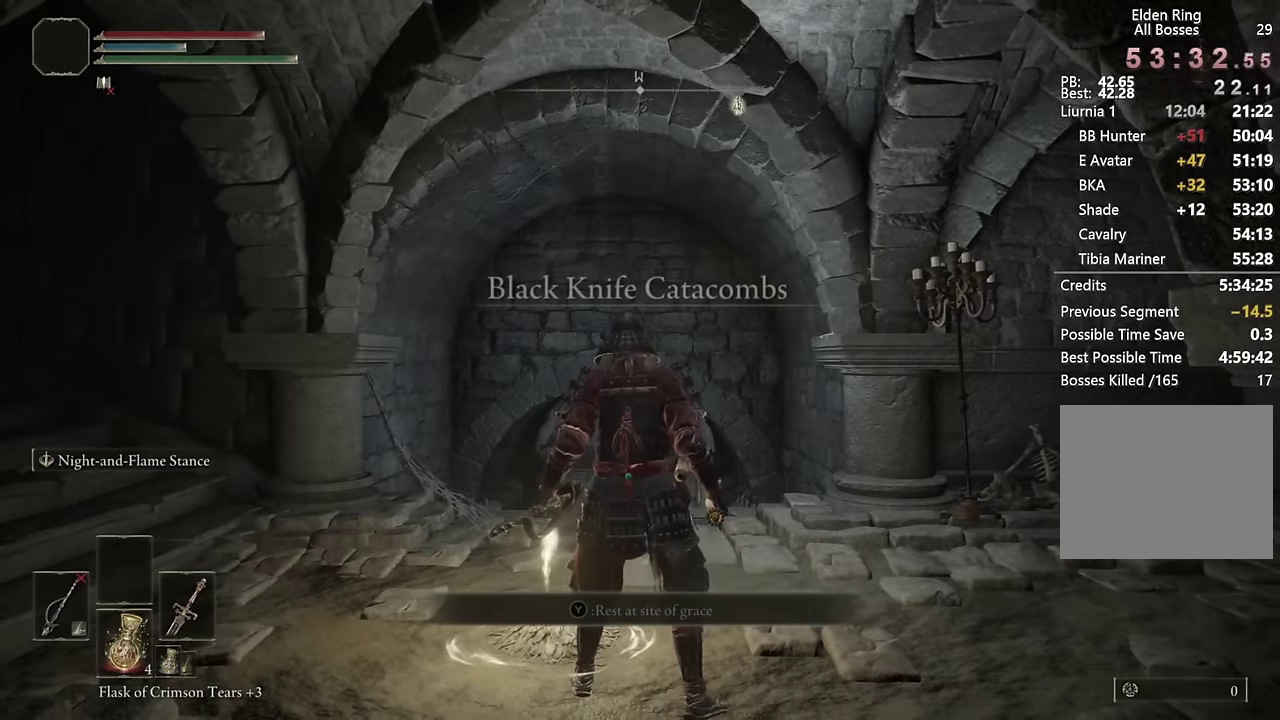
{"buttons": ["CIRCLE"], "left_stick": "up", "right_stick": "center", "events": [[216, "right_stick", "down"], [350, "right_stick", "center"]]}
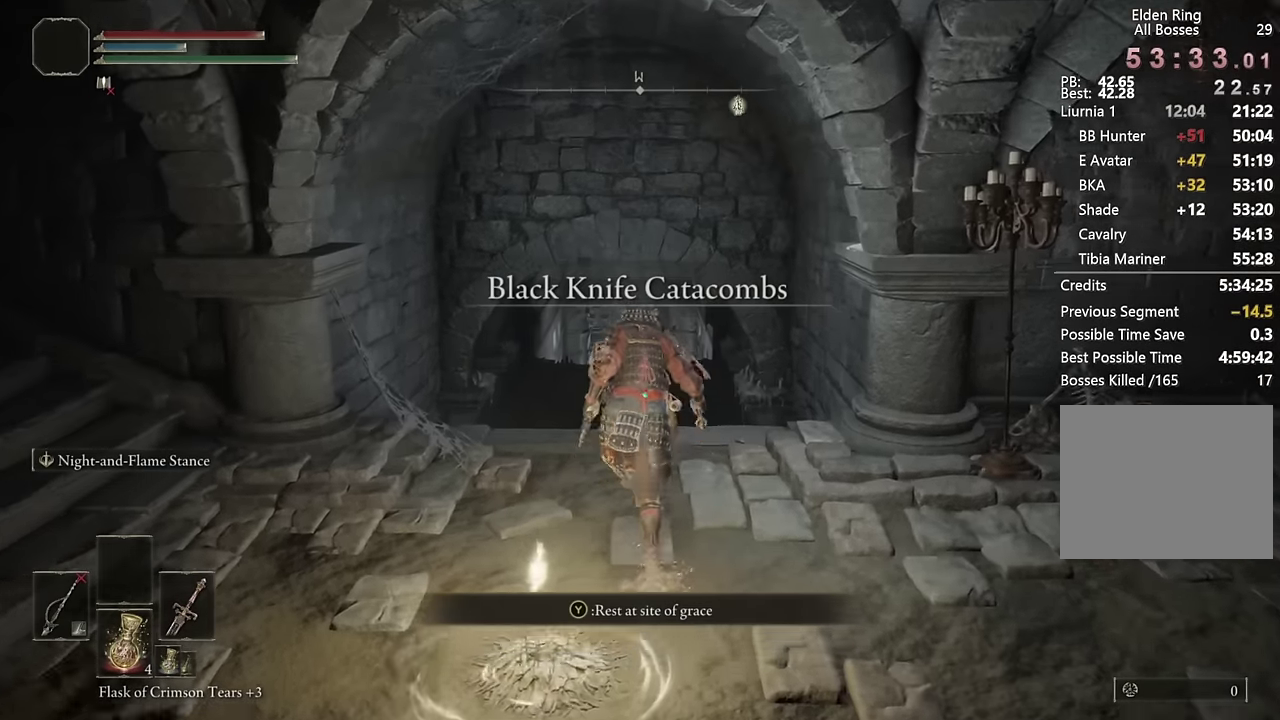
{"buttons": ["CIRCLE"], "left_stick": "up", "right_stick": "up", "events": [[500, "right_stick", "up"]]}
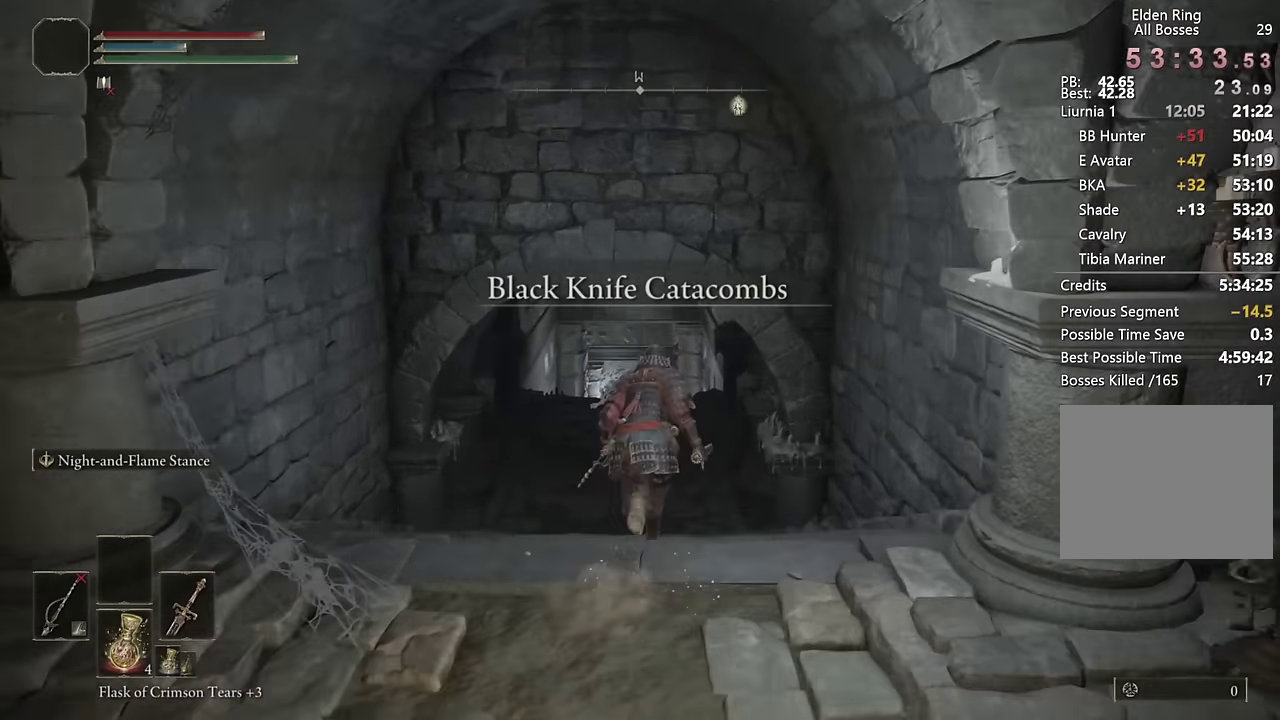
{"buttons": ["CIRCLE"], "left_stick": "up", "right_stick": "center", "events": [[50, "right_stick", "center"]]}
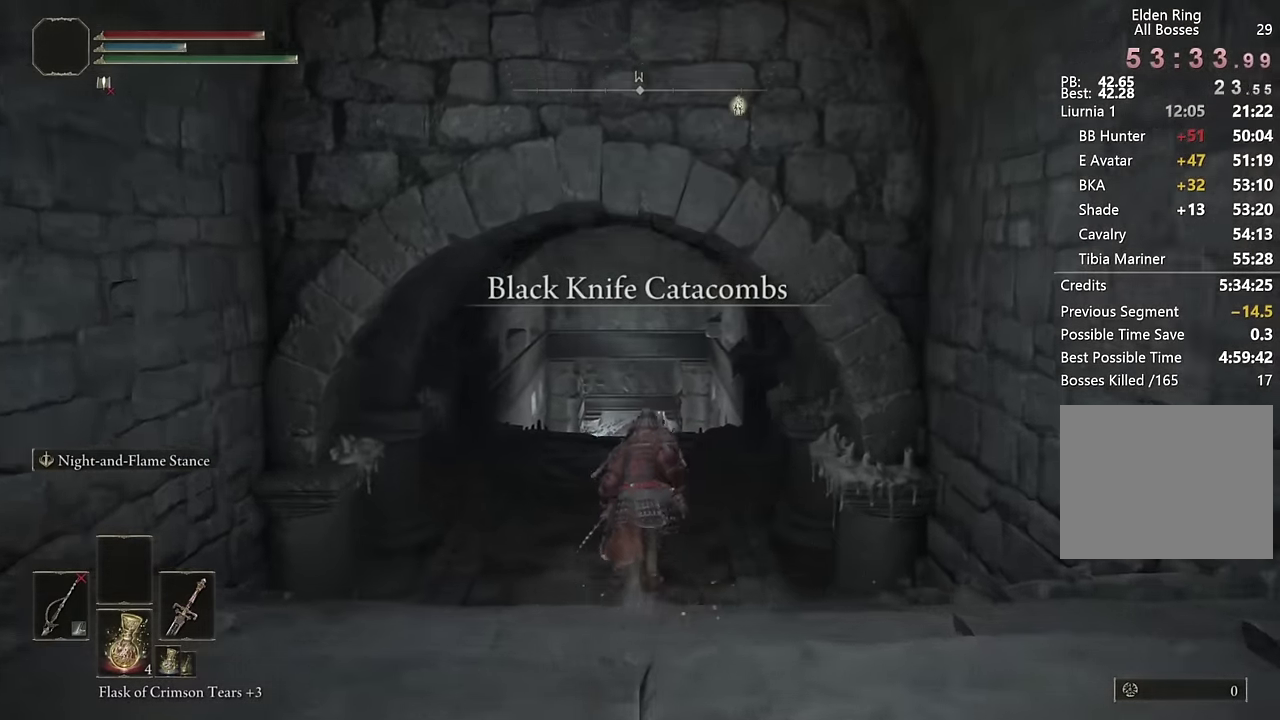
{"buttons": ["CIRCLE"], "left_stick": "up", "right_stick": "center", "events": []}
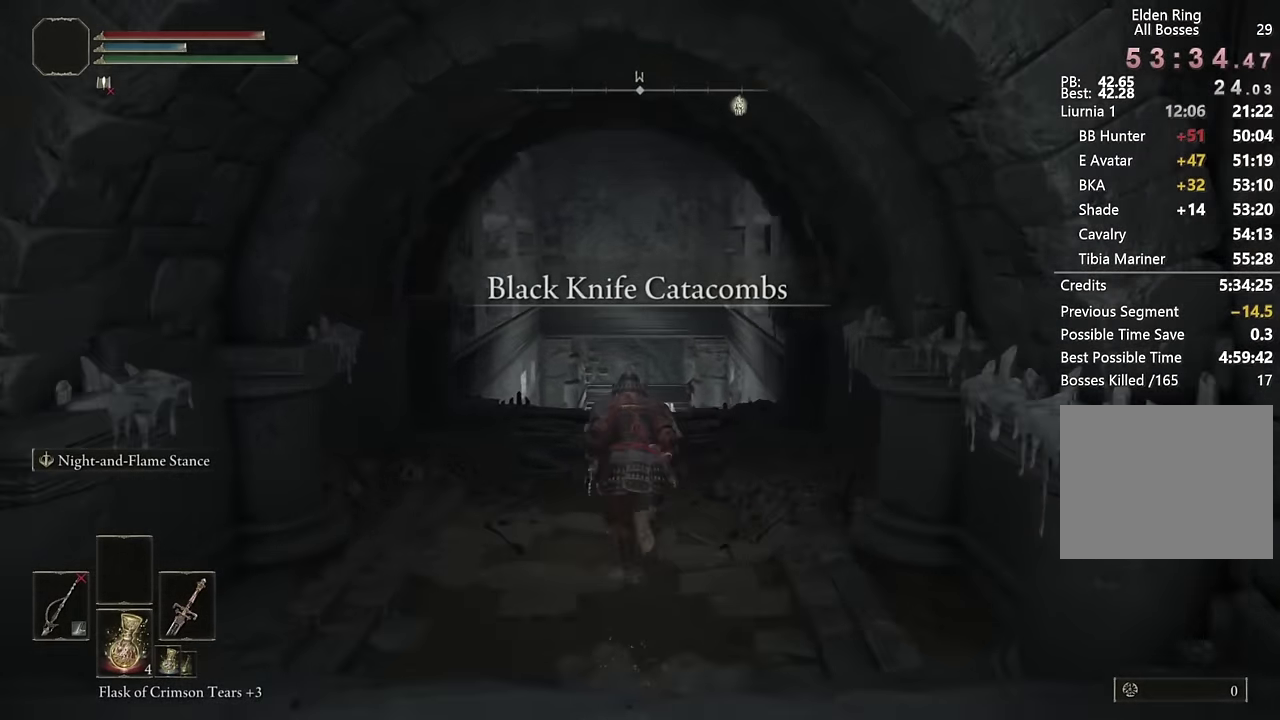
{"buttons": ["CIRCLE"], "left_stick": "up", "right_stick": "center", "events": []}
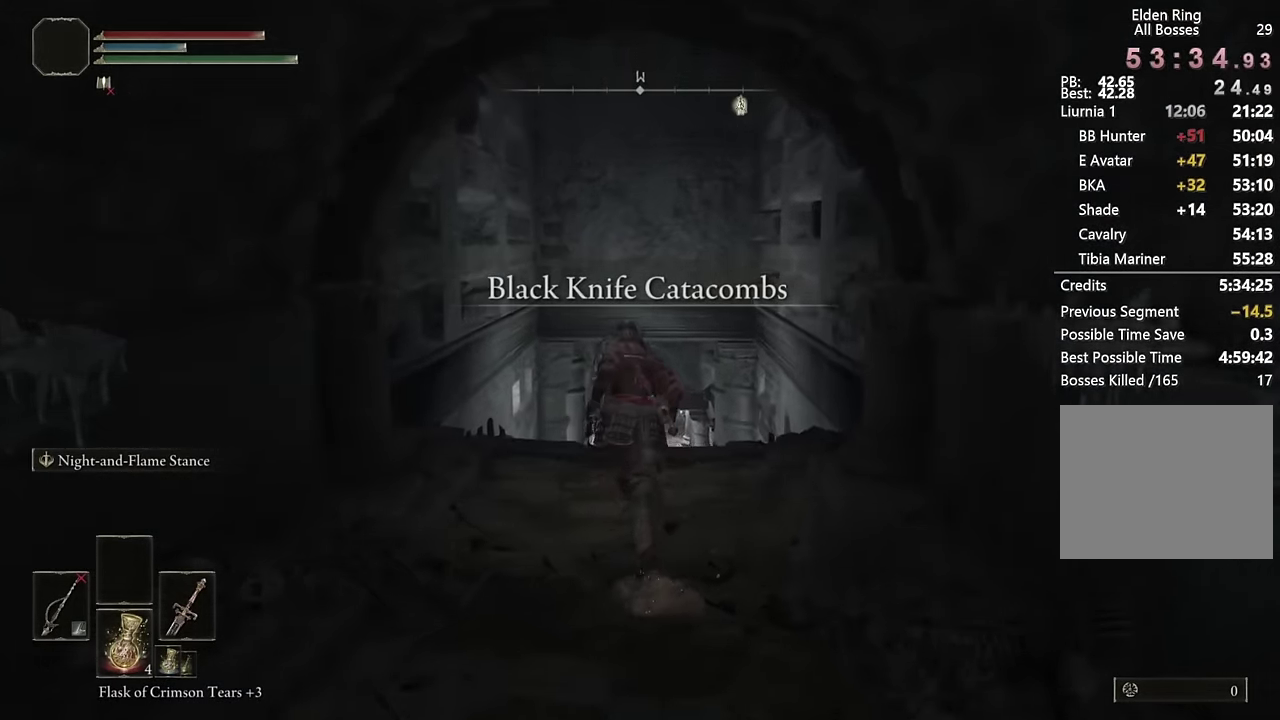
{"buttons": ["CIRCLE"], "left_stick": "up", "right_stick": "center", "events": [[16, "right_stick", "down"], [100, "right_stick", "center"]]}
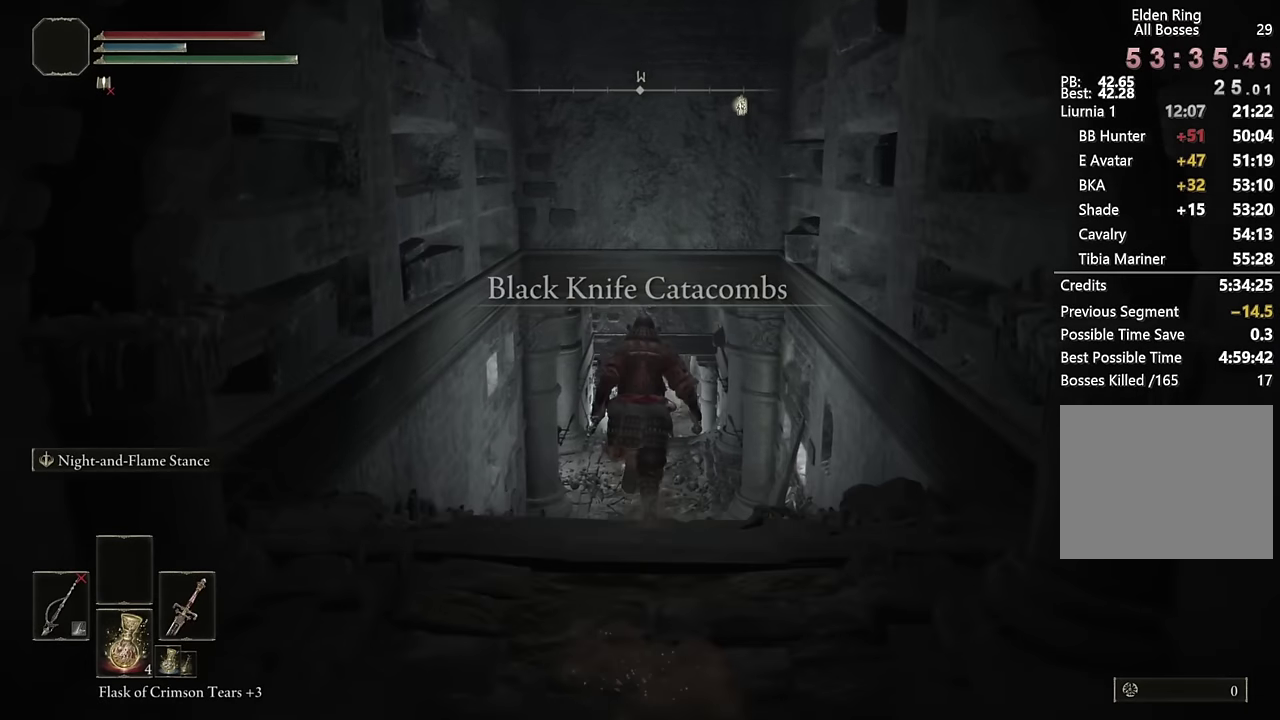
{"buttons": ["CIRCLE"], "left_stick": "up", "right_stick": "center", "events": [[17, "right_stick", "up"], [67, "right_stick", "center"]]}
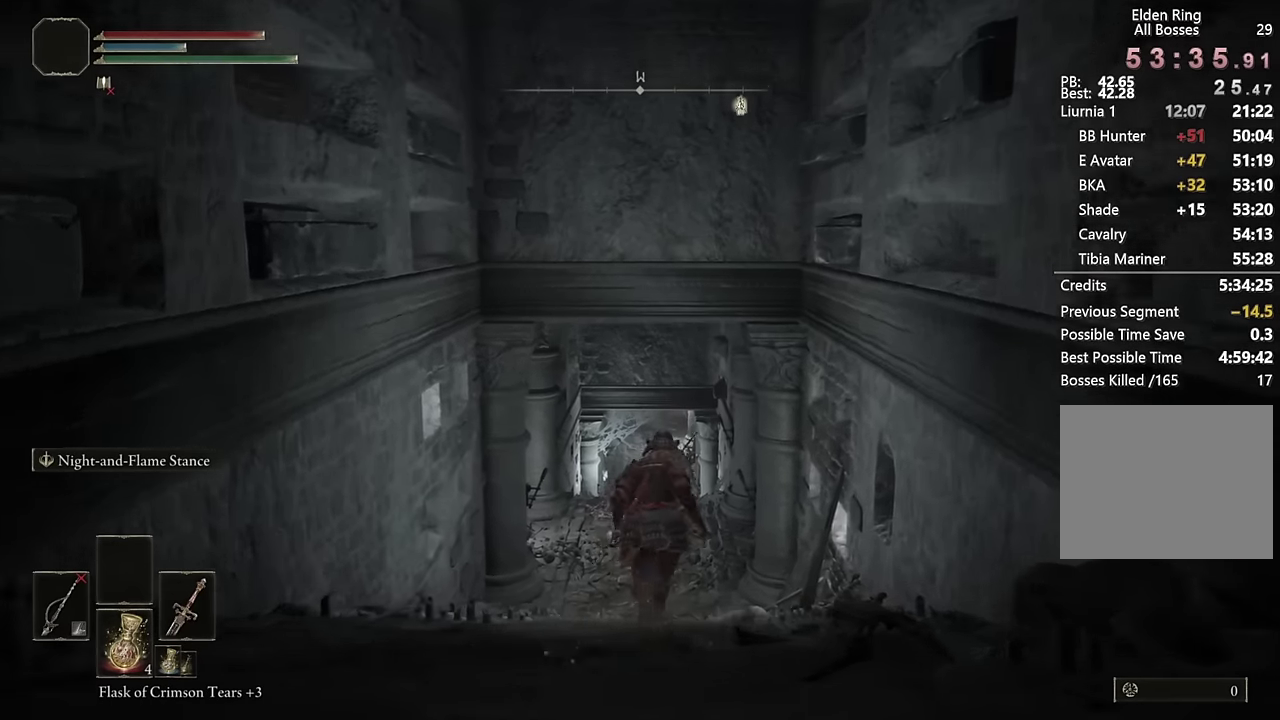
{"buttons": ["CIRCLE"], "left_stick": "up", "right_stick": "center", "events": []}
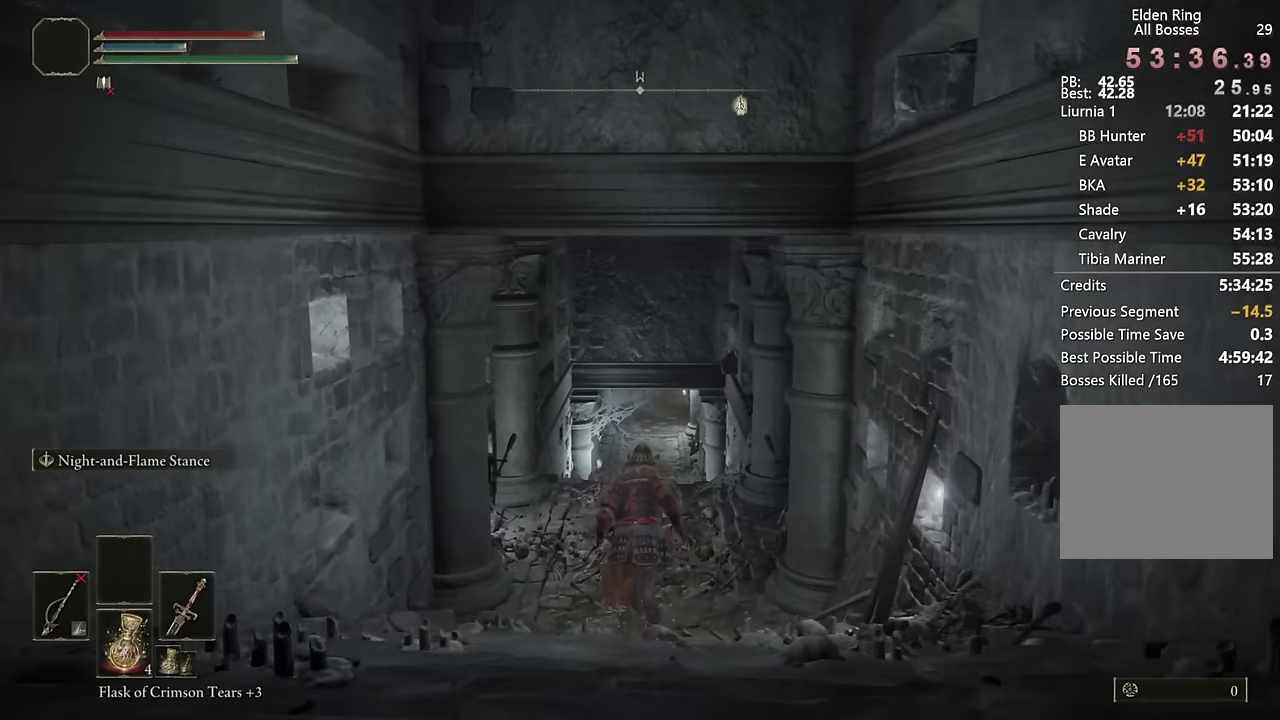
{"buttons": ["CIRCLE"], "left_stick": "up", "right_stick": "center", "events": []}
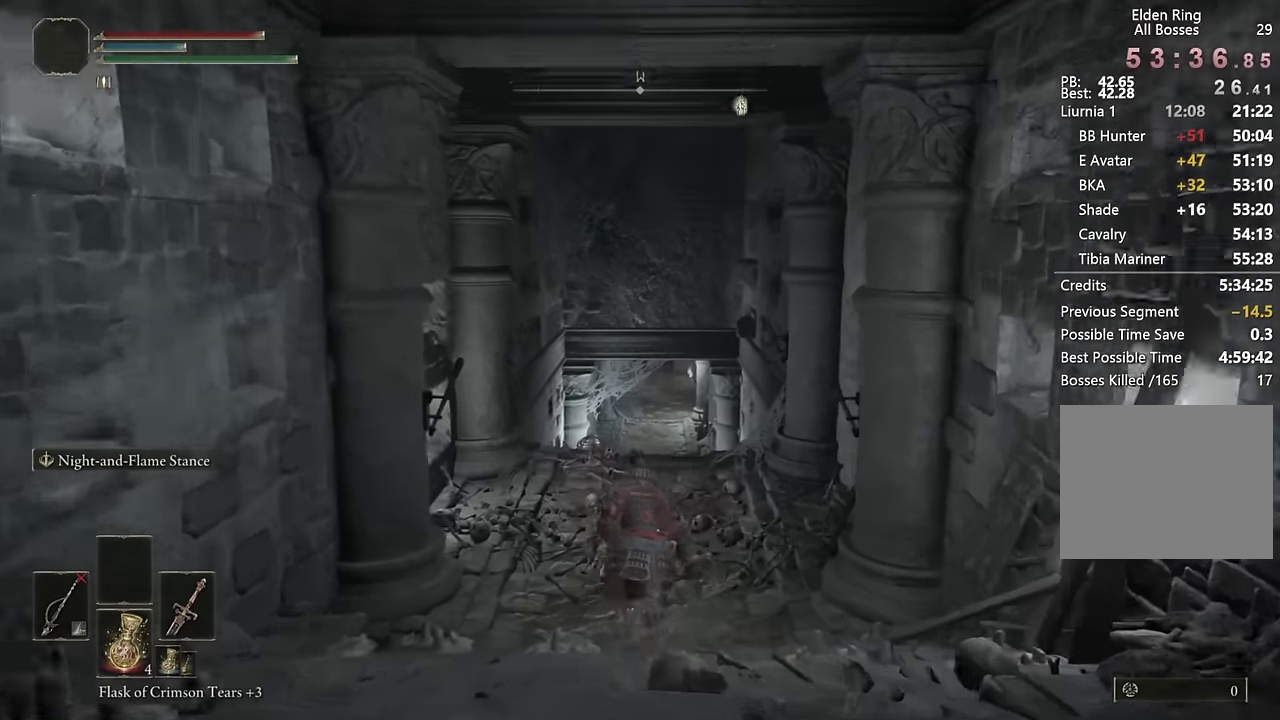
{"buttons": ["CIRCLE"], "left_stick": "up", "right_stick": "center", "events": []}
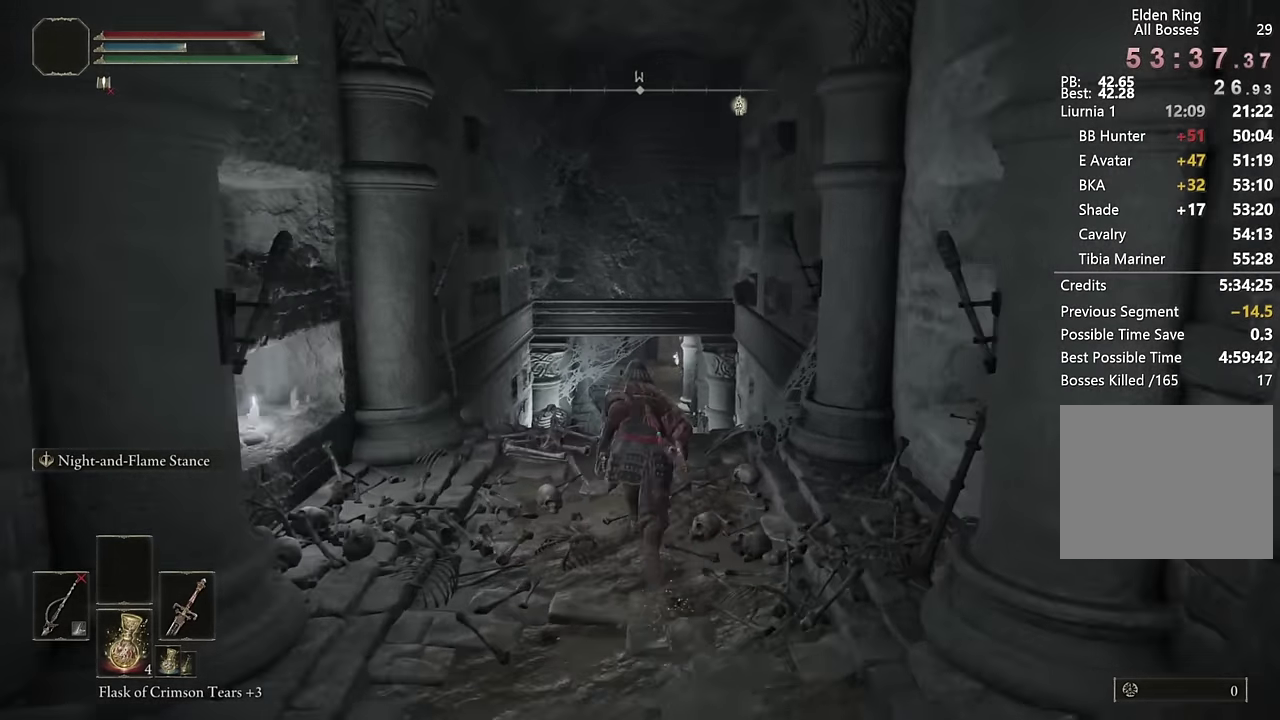
{"buttons": ["CIRCLE"], "left_stick": "up", "right_stick": "center", "events": []}
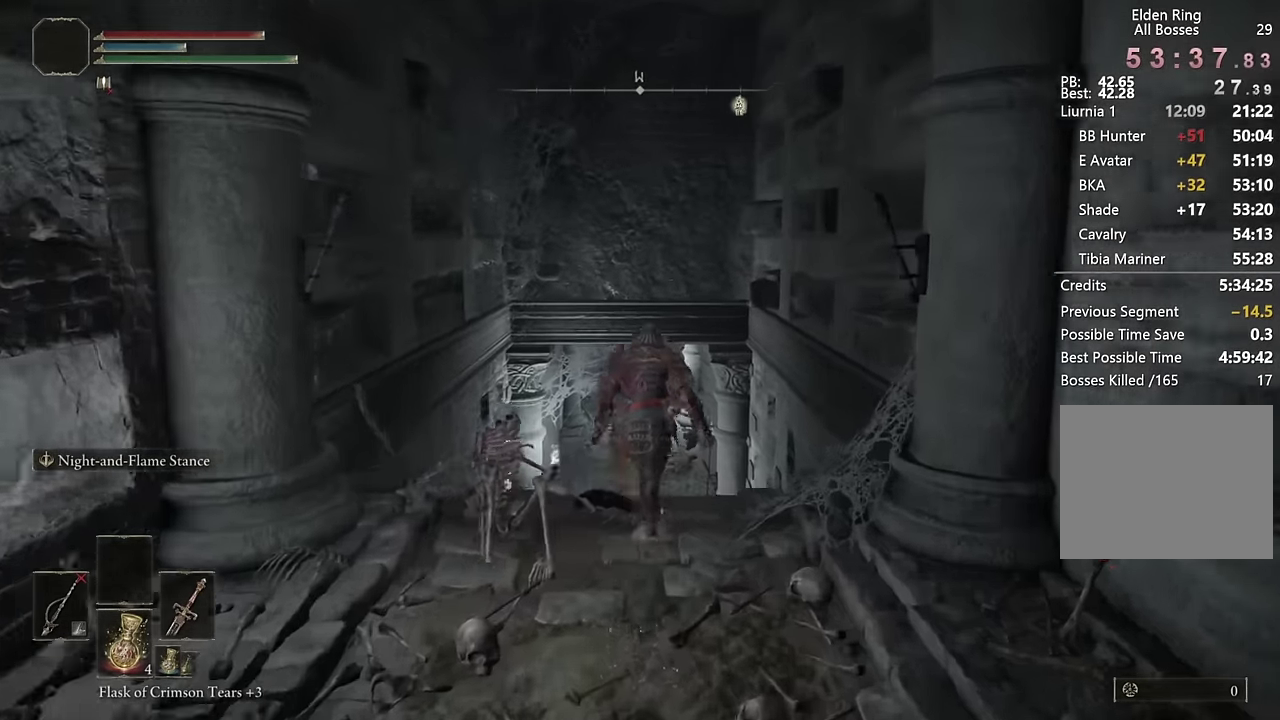
{"buttons": ["CIRCLE"], "left_stick": "up", "right_stick": "center", "events": [[200, "right_stick", "up"], [283, "right_stick", "center"]]}
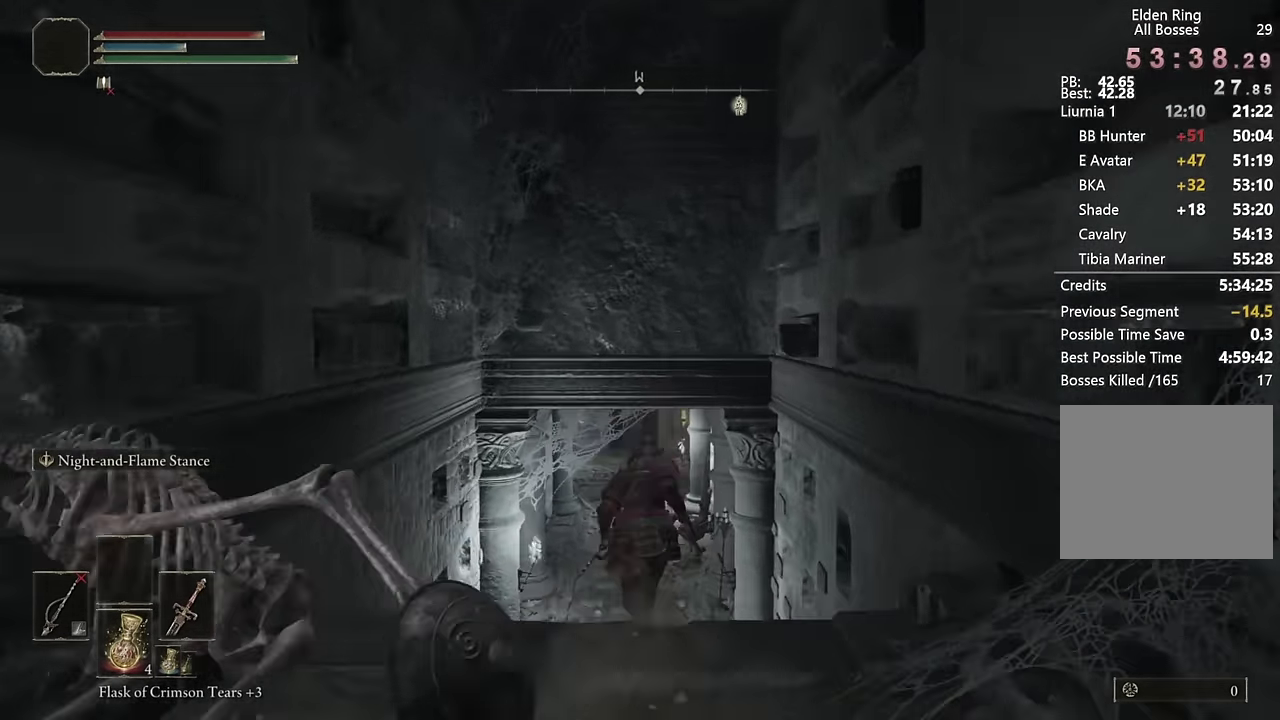
{"buttons": ["CIRCLE"], "left_stick": "up", "right_stick": "center", "events": []}
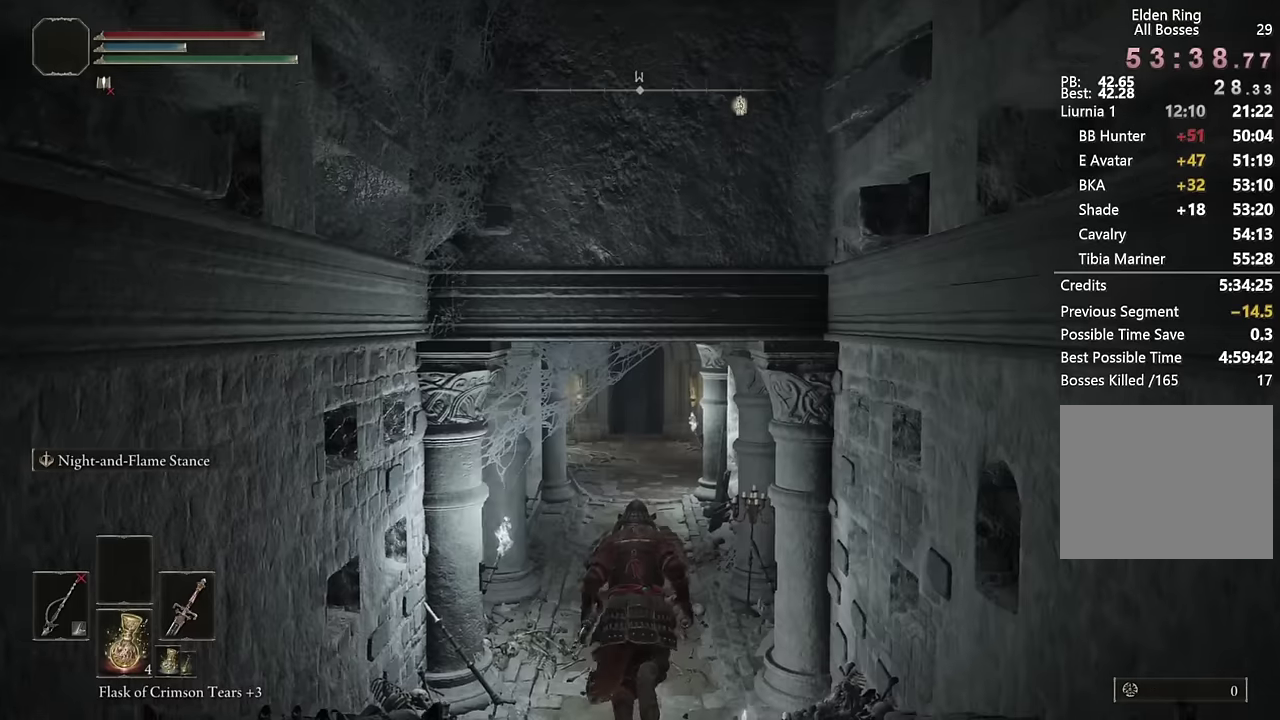
{"buttons": ["CIRCLE"], "left_stick": "up", "right_stick": "center", "events": [[34, "right_stick", "up"], [134, "right_stick", "center"]]}
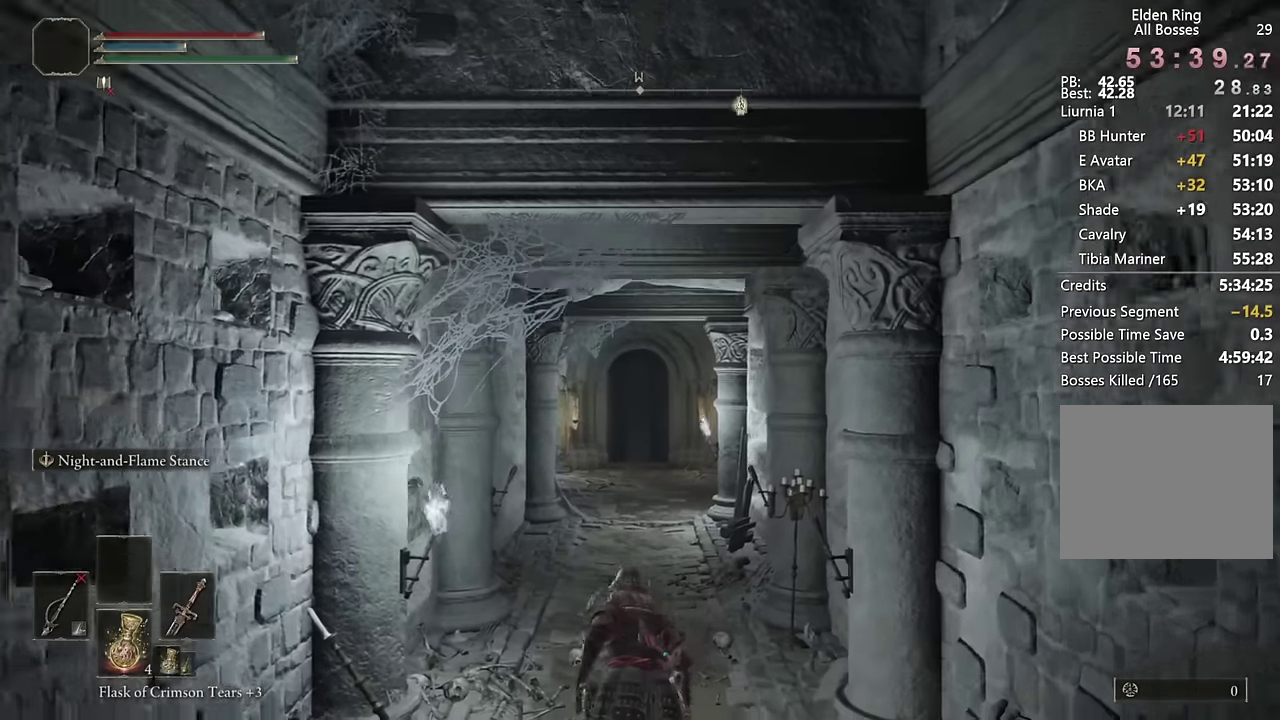
{"buttons": ["CIRCLE"], "left_stick": "up", "right_stick": "center", "events": []}
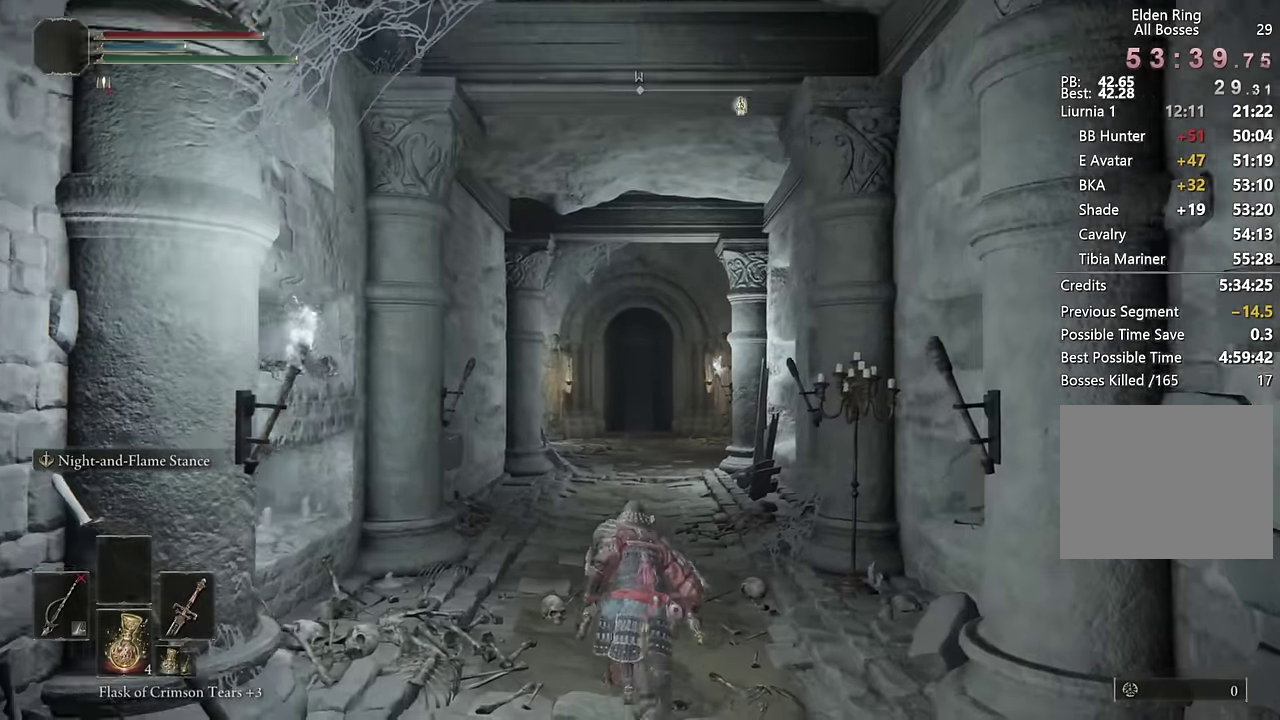
{"buttons": ["CIRCLE"], "left_stick": "up", "right_stick": "center", "events": []}
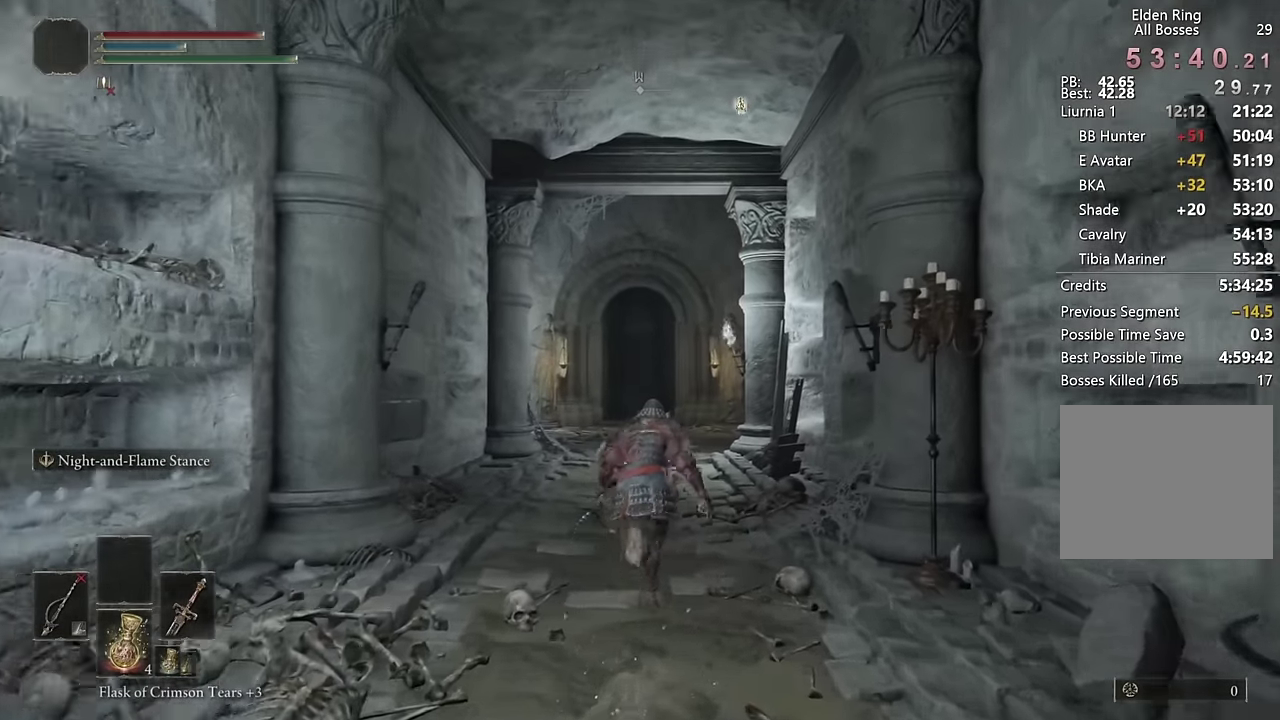
{"buttons": ["CIRCLE"], "left_stick": "up", "right_stick": "center", "events": []}
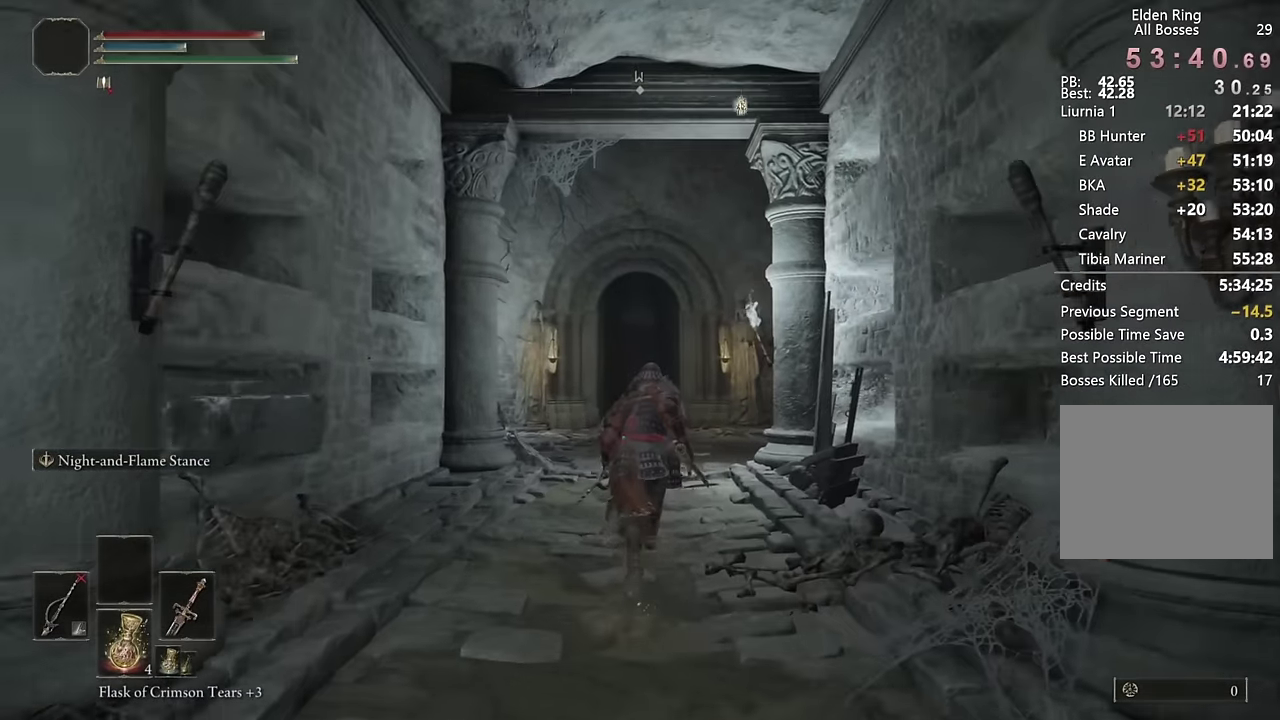
{"buttons": ["CIRCLE"], "left_stick": "up", "right_stick": "center", "events": []}